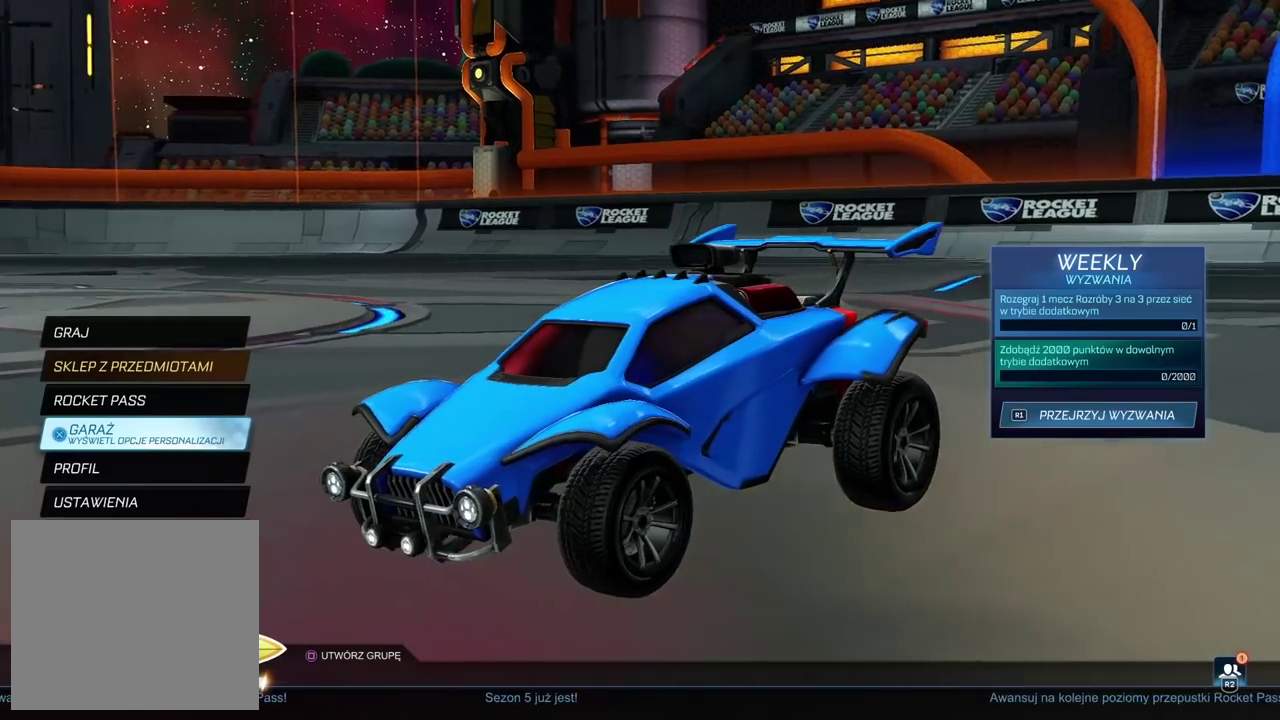
Gameplay with a controller (PlayStation layout); each line is a JSON object with the inputs held at the frame after it. "events" lists button and stick changes between this image and that frame as [ms after this image, input, new state], when the widget could be followed in between. Not read: HOME L1 R1 R3.
{"buttons": [], "left_stick": "center", "right_stick": "right"}
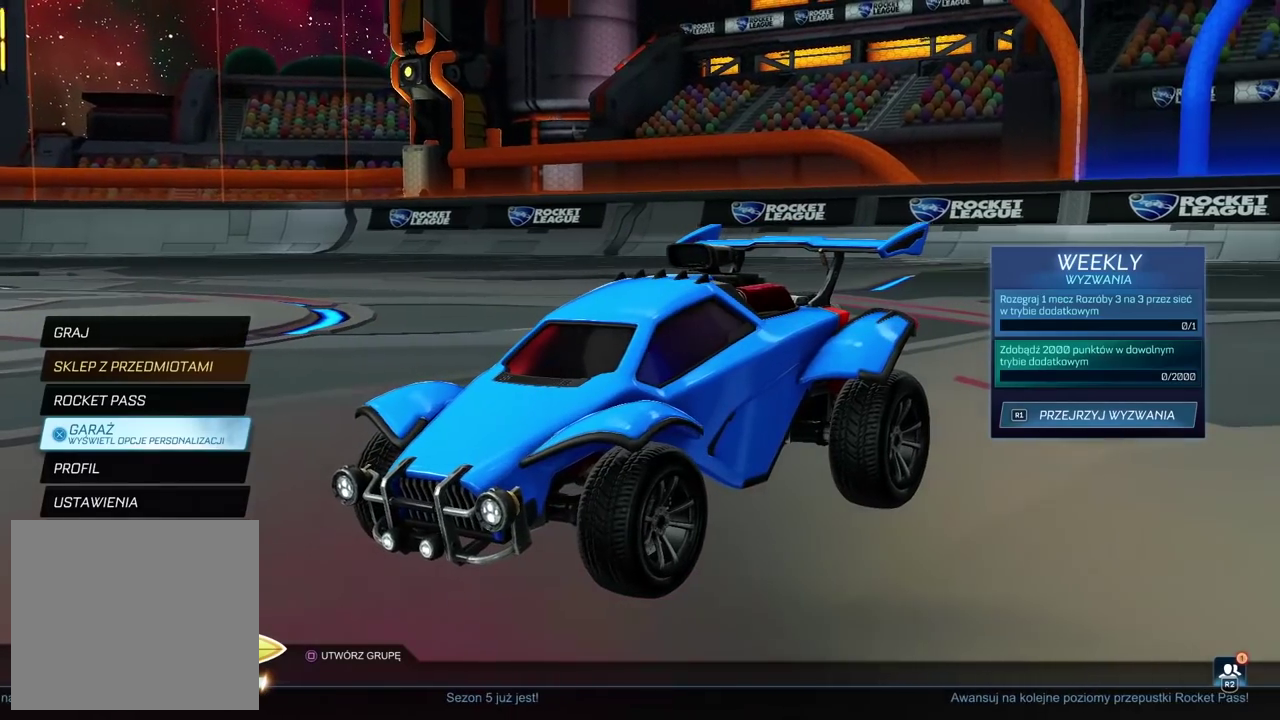
{"buttons": [], "left_stick": "center", "right_stick": "center"}
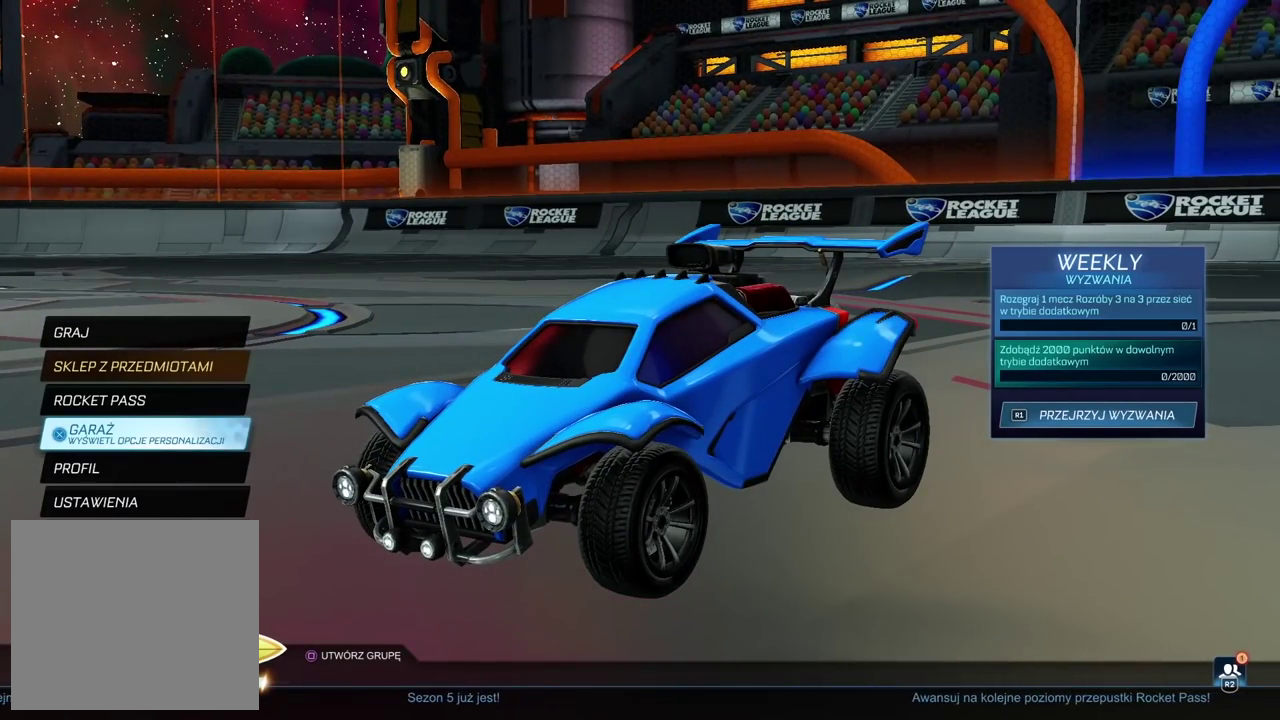
{"buttons": [], "left_stick": "center", "right_stick": "center", "events": []}
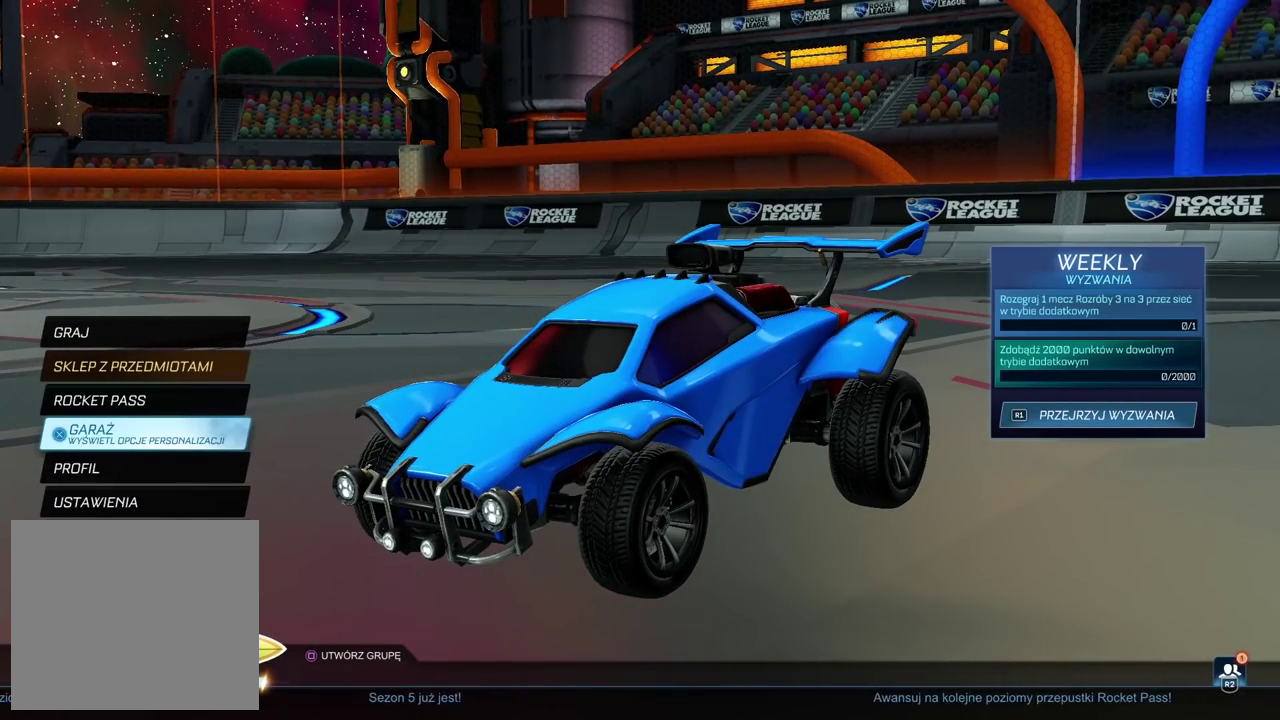
{"buttons": [], "left_stick": "center", "right_stick": "center", "events": []}
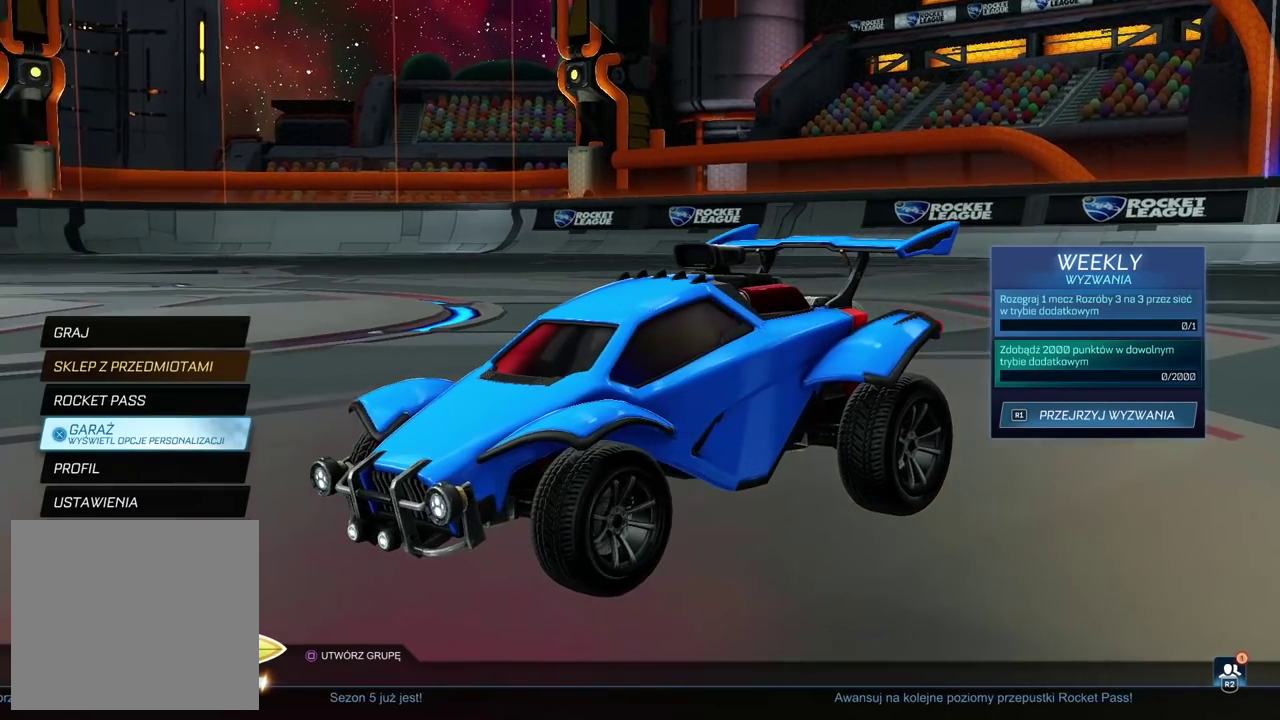
{"buttons": [], "left_stick": "center", "right_stick": "center", "events": []}
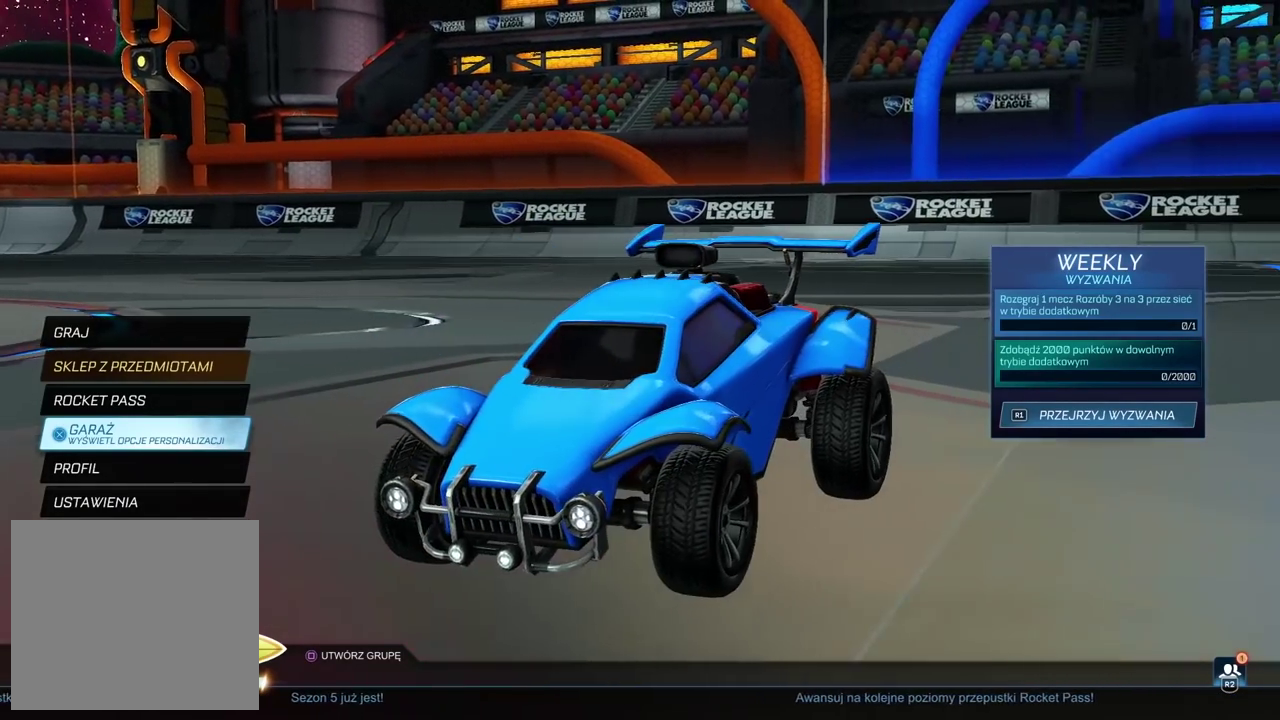
{"buttons": [], "left_stick": "center", "right_stick": "center", "events": []}
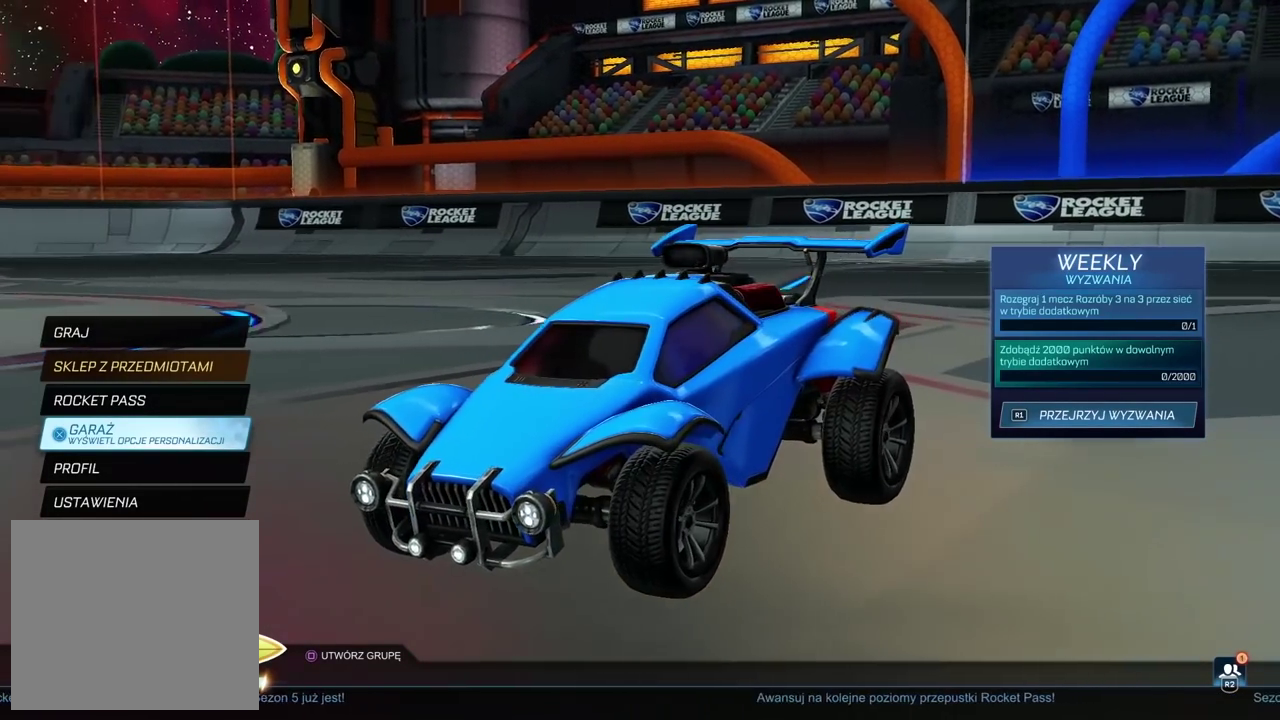
{"buttons": [], "left_stick": "center", "right_stick": "right"}
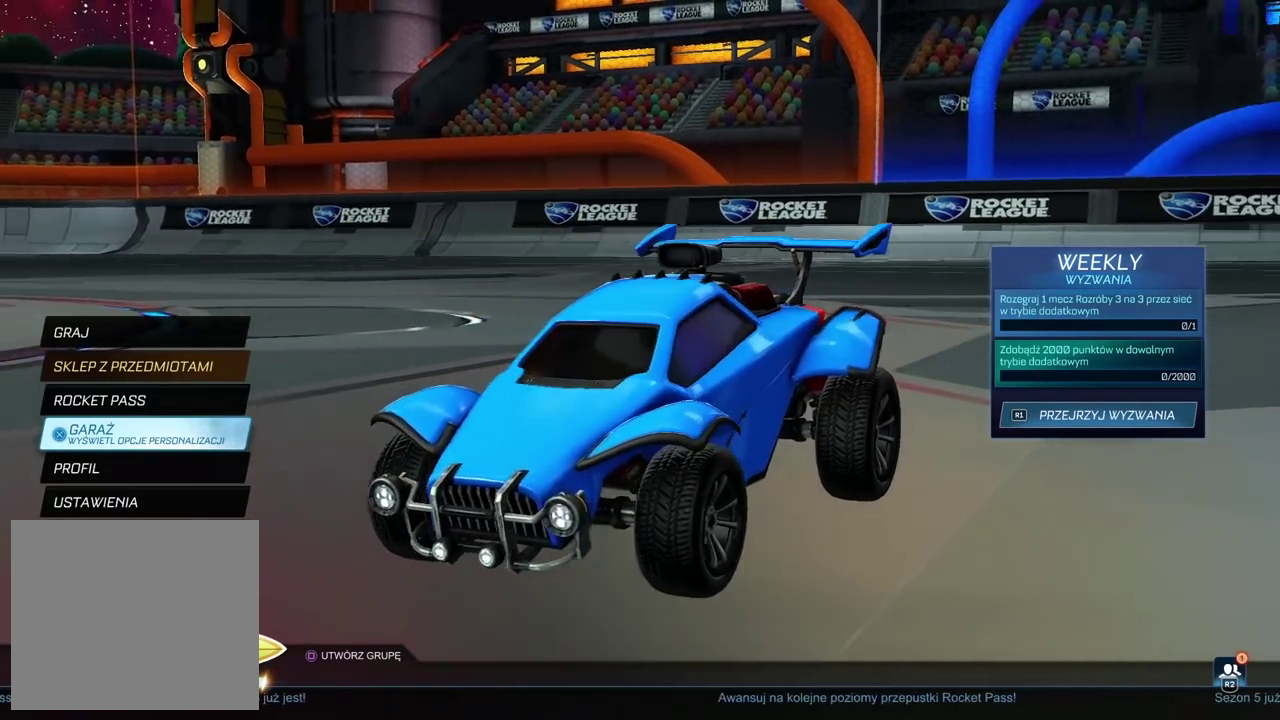
{"buttons": [], "left_stick": "center", "right_stick": "center"}
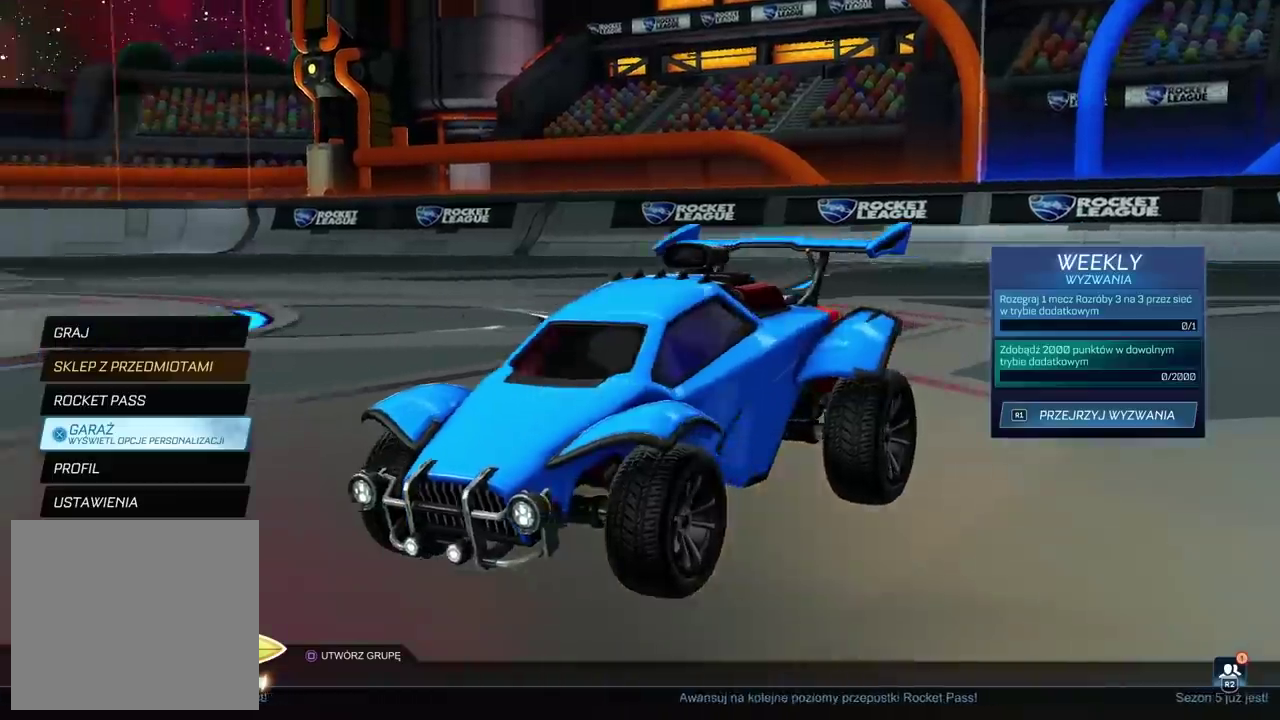
{"buttons": ["CROSS", "CIRCLE", "TRIANGLE", "R2"], "left_stick": "up", "right_stick": "center", "events": [[33, "DPAD_UP", "down"], [83, "DPAD_UP", "up"], [83, "R2", "down"], [83, "left_stick", "up-right"], [150, "left_stick", "center"], [183, "CIRCLE", "down"], [383, "left_stick", "up"], [400, "CROSS", "down"], [467, "TRIANGLE", "down"]]}
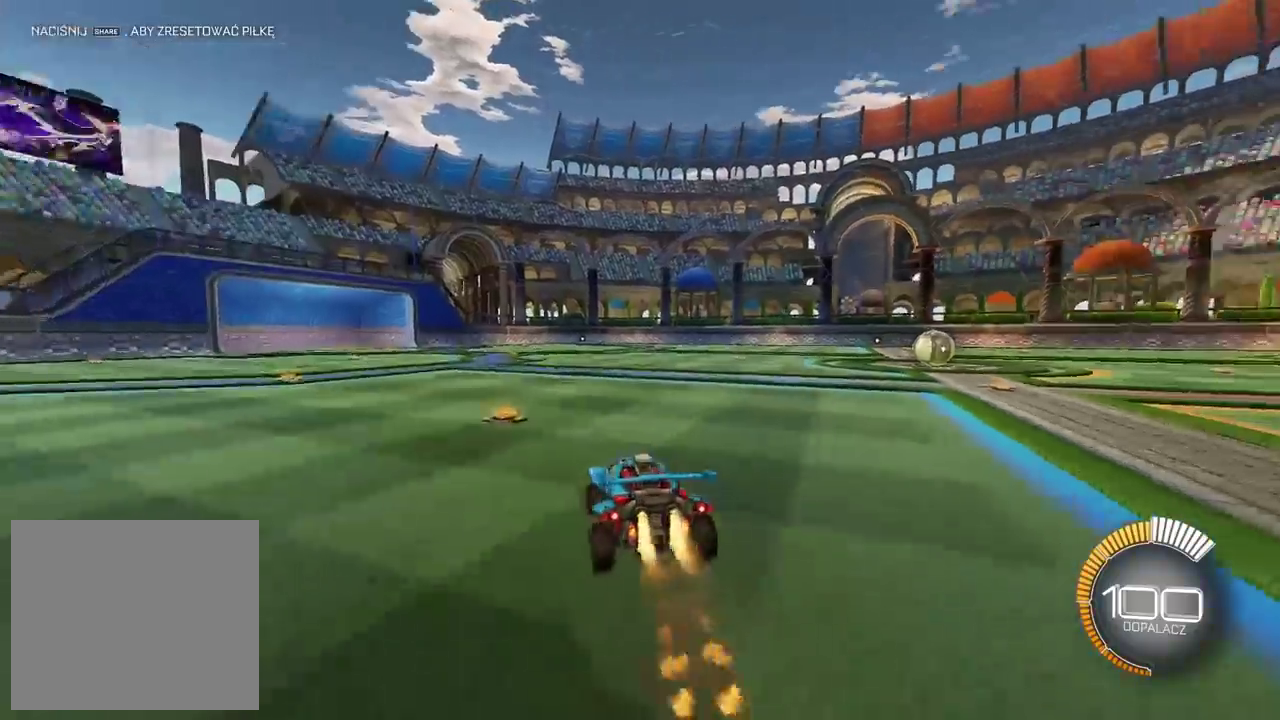
{"buttons": ["CIRCLE", "R2"], "left_stick": "center", "right_stick": "center", "events": [[50, "CROSS", "up"], [67, "left_stick", "center"], [117, "TRIANGLE", "up"], [117, "left_stick", "down-right"], [317, "left_stick", "center"]]}
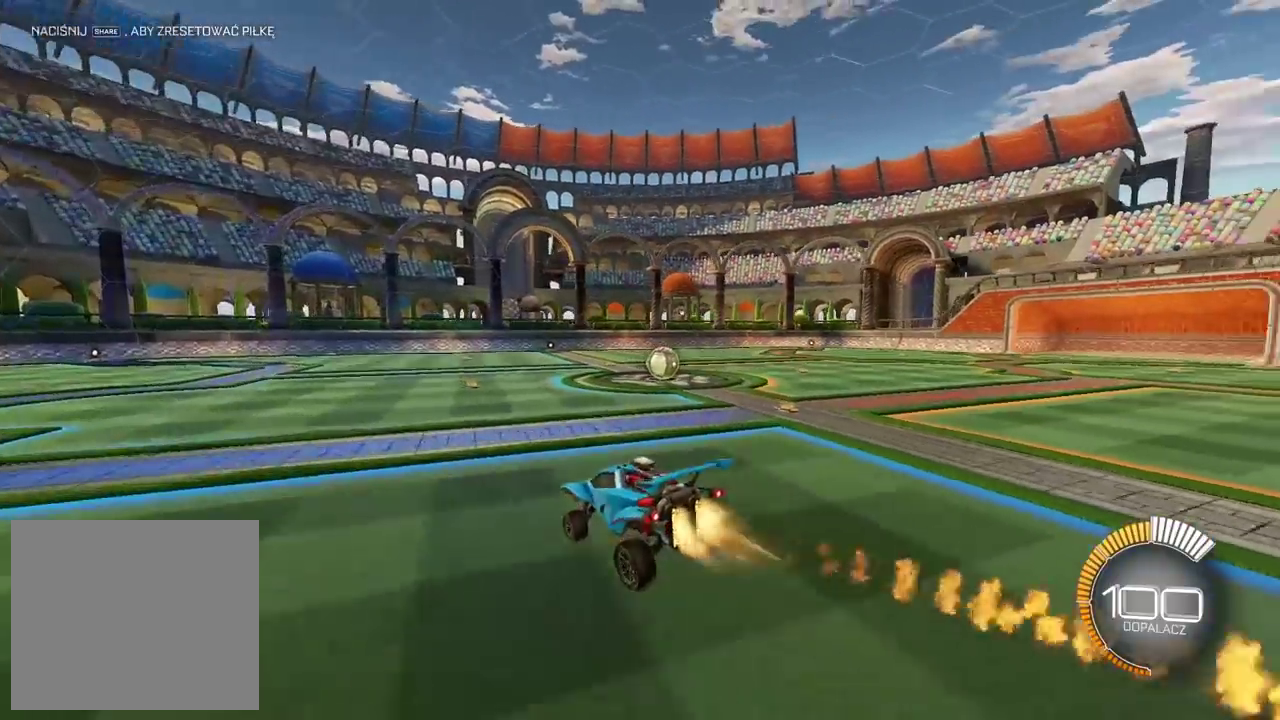
{"buttons": ["CIRCLE", "R2"], "left_stick": "right", "right_stick": "center", "events": [[33, "TRIANGLE", "down"], [183, "TRIANGLE", "up"], [183, "left_stick", "left"], [383, "left_stick", "center"], [433, "left_stick", "right"]]}
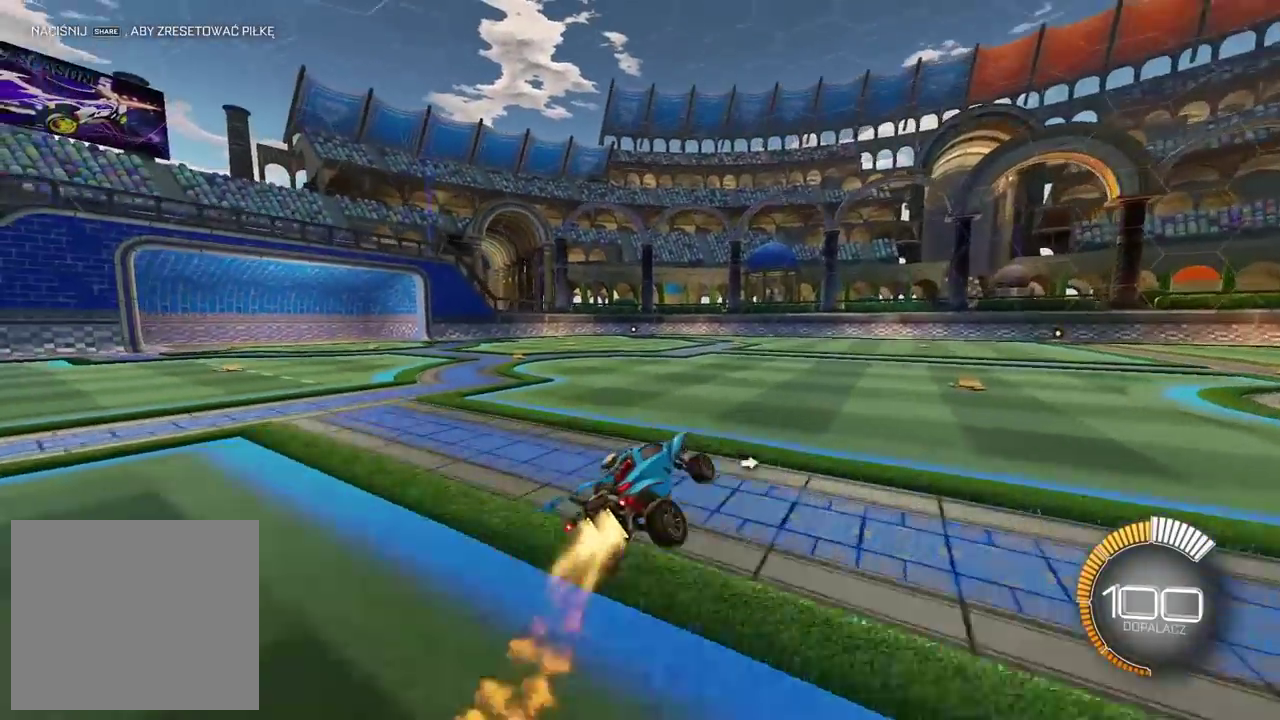
{"buttons": [], "left_stick": "center", "right_stick": "center", "events": [[117, "CROSS", "down"], [217, "left_stick", "center"], [267, "CROSS", "up"], [283, "CIRCLE", "up"], [333, "R2", "up"]]}
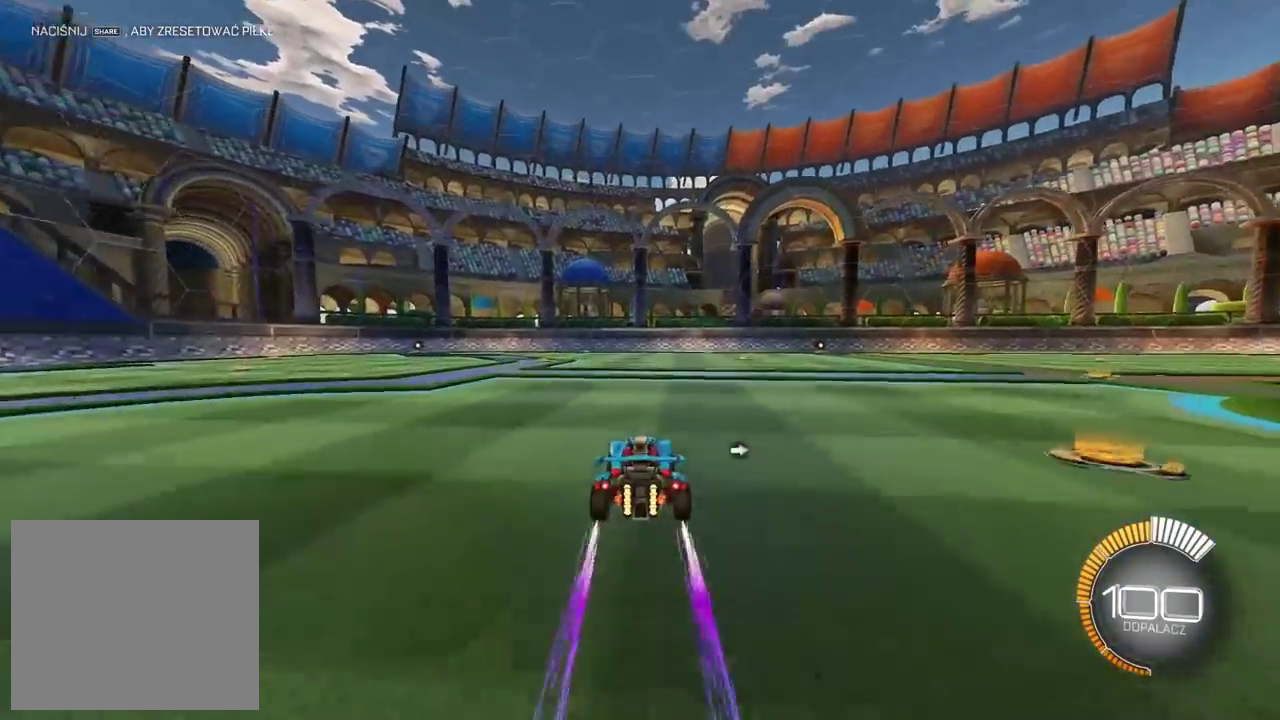
{"buttons": [], "left_stick": "left", "right_stick": "right"}
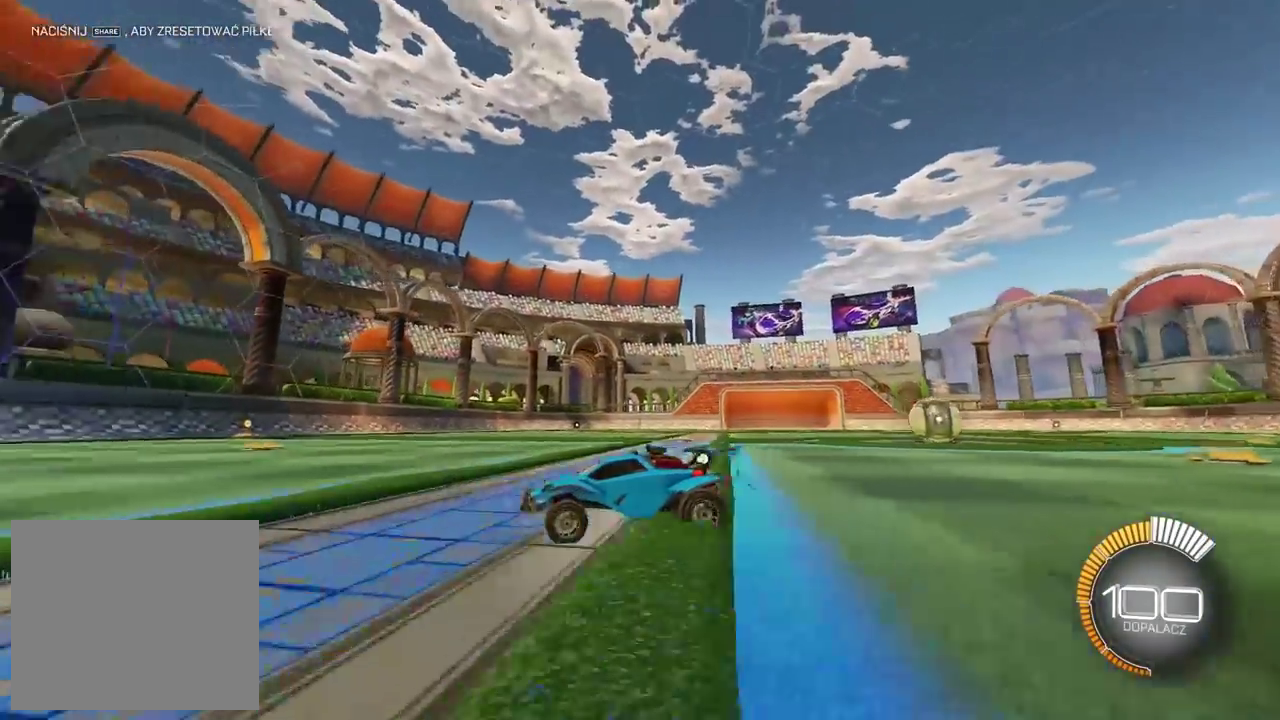
{"buttons": [], "left_stick": "left", "right_stick": "right"}
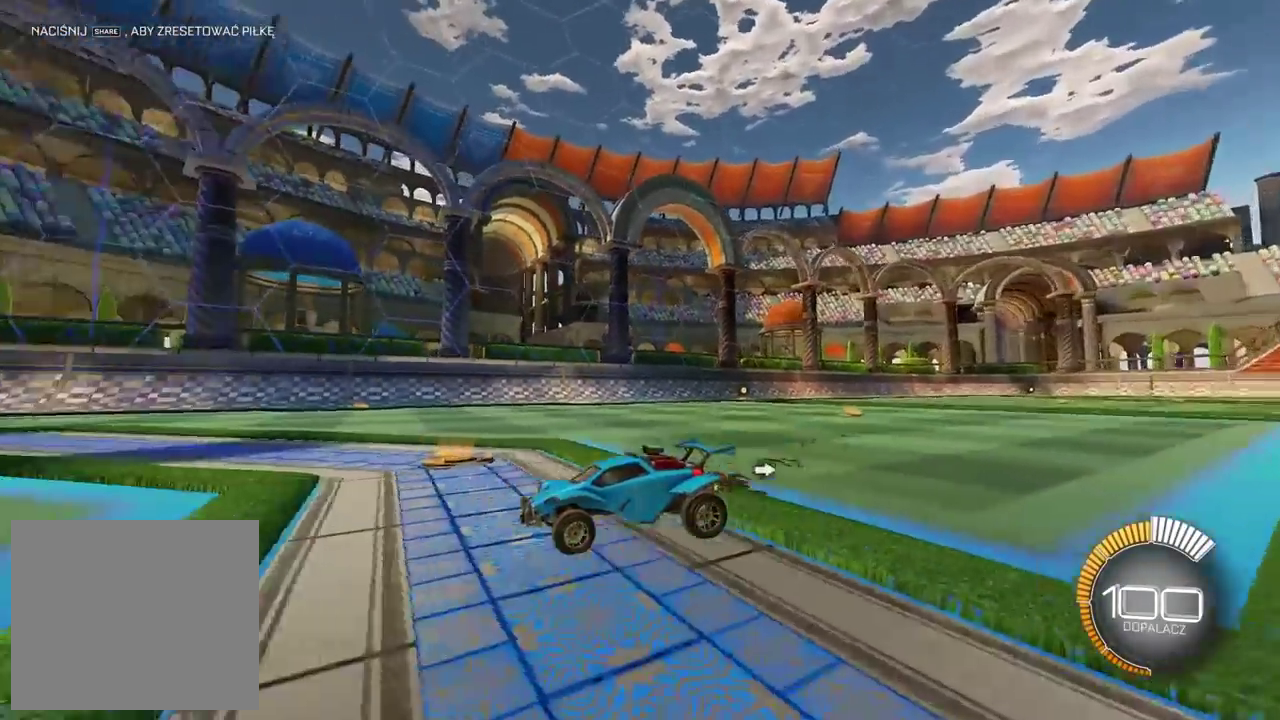
{"buttons": [], "left_stick": "left", "right_stick": "center"}
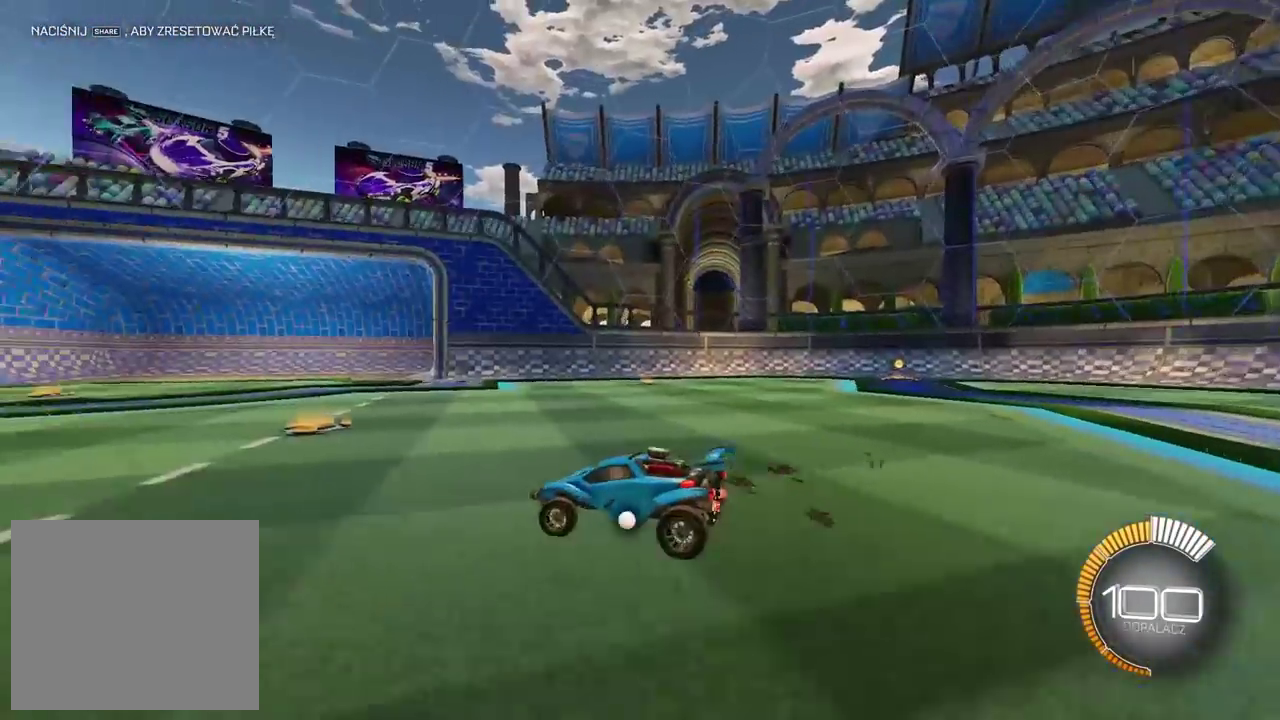
{"buttons": [], "left_stick": "center", "right_stick": "center", "events": [[200, "left_stick", "center"]]}
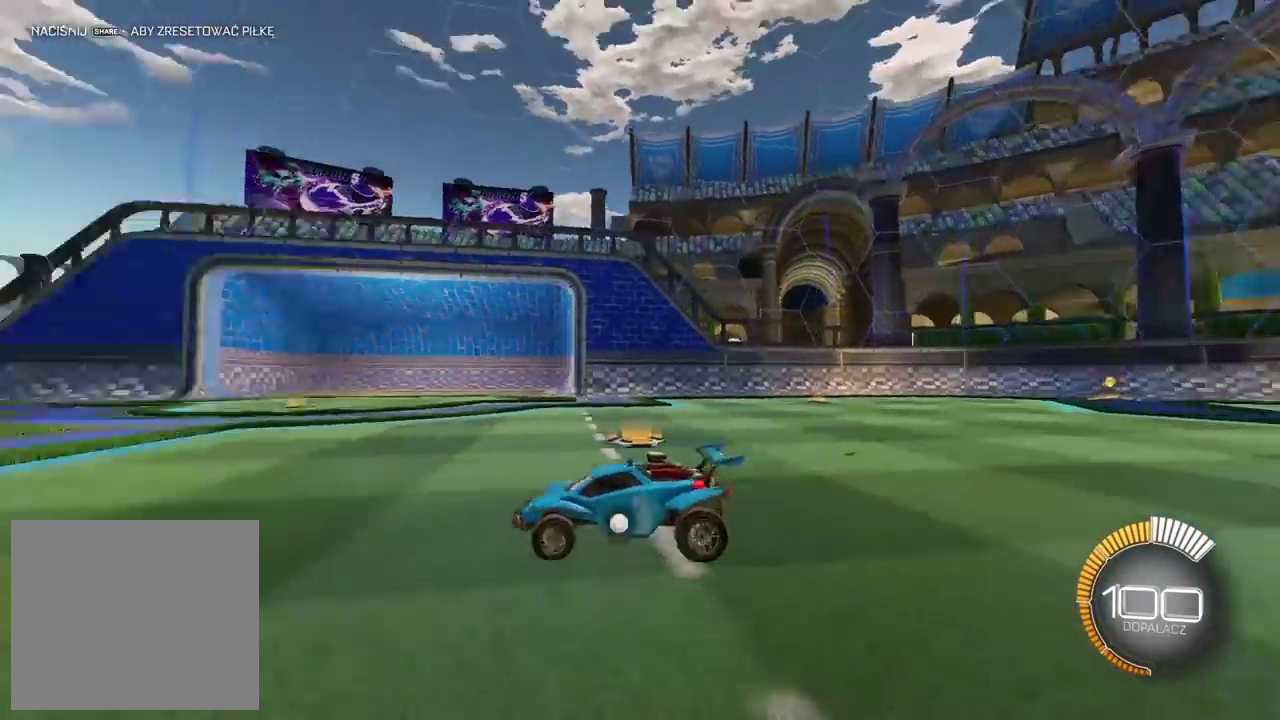
{"buttons": [], "left_stick": "center", "right_stick": "center", "events": [[117, "left_stick", "up-right"], [217, "left_stick", "center"]]}
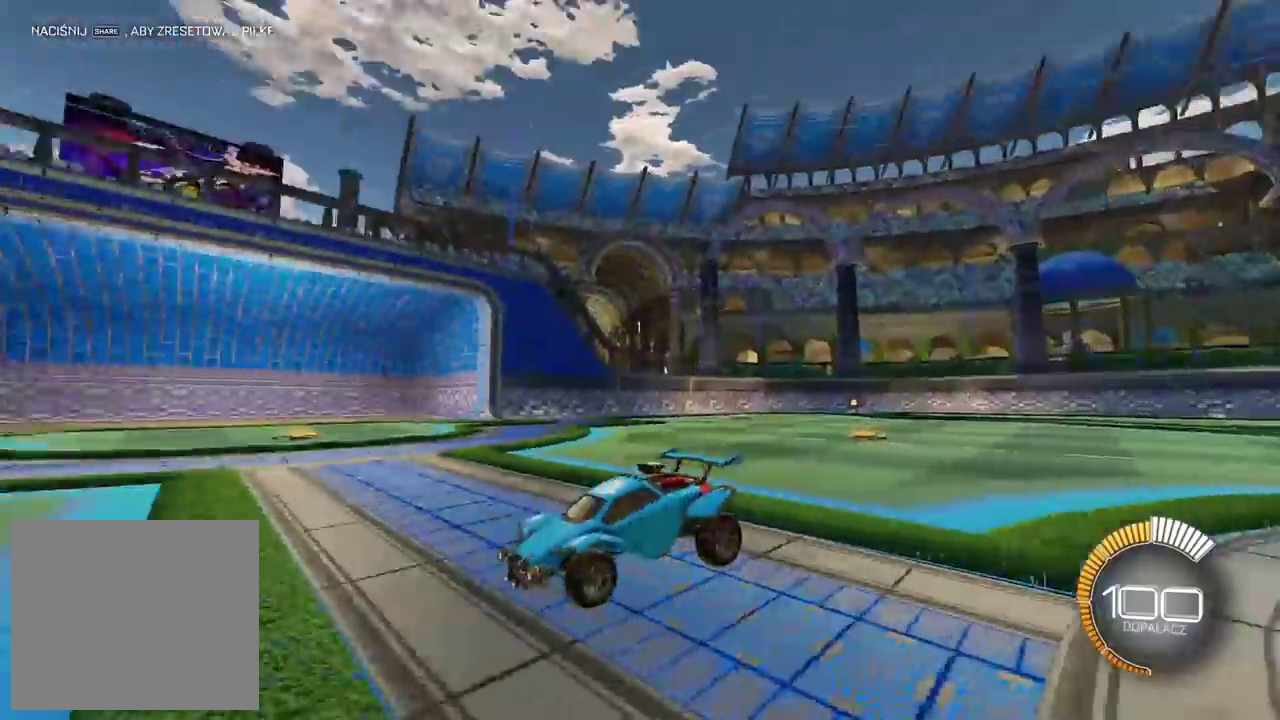
{"buttons": ["R2"], "left_stick": "left", "right_stick": "center", "events": [[250, "R2", "down"], [467, "left_stick", "left"]]}
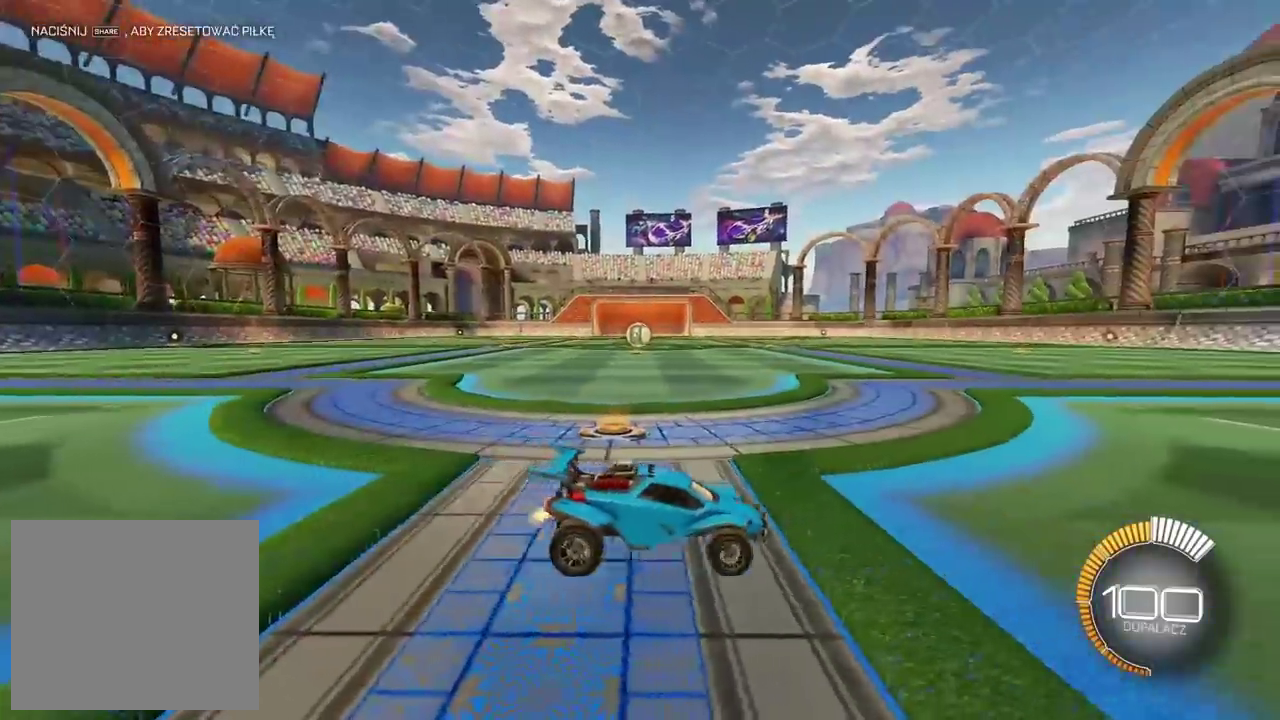
{"buttons": ["R2"], "left_stick": "center", "right_stick": "center", "events": [[250, "left_stick", "center"]]}